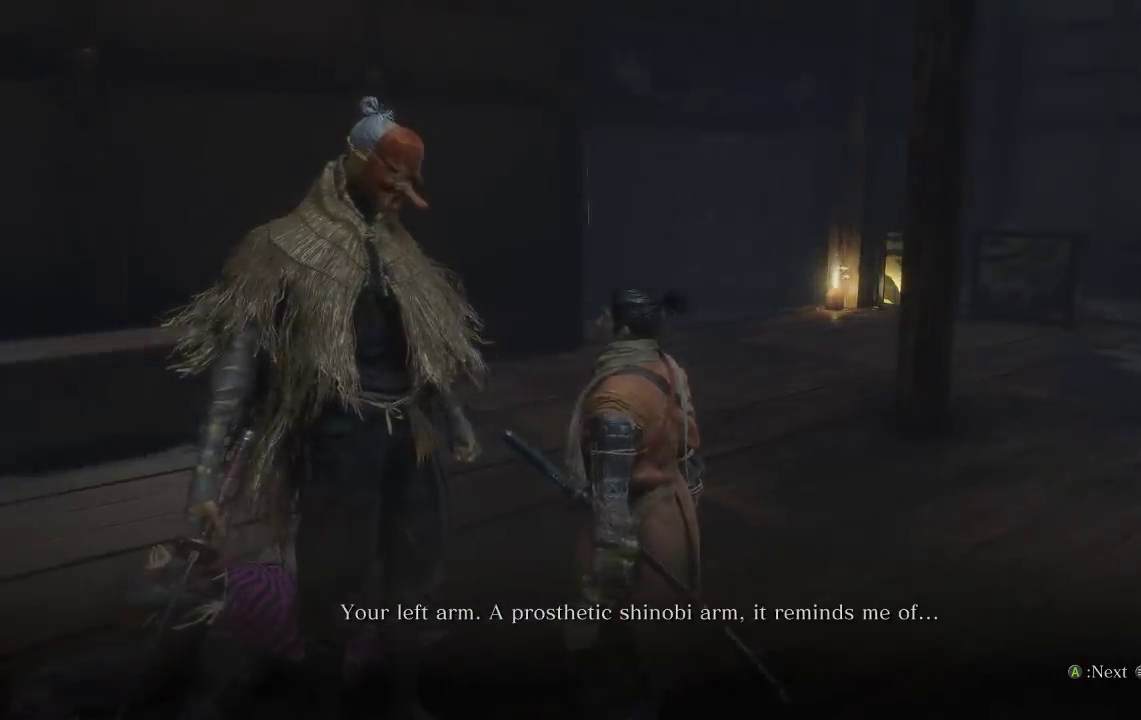
Gameplay with a controller (Xbox layout); each line is a JSON object with the inputs held at the frame after it. "events" lists button and stick changes between this image and that frame as [ms after this image, input, new state], when the widget could be followed in between.
{"buttons": [], "left_stick": "center", "right_stick": "down-left", "events": [[367, "right_stick", "down-left"]]}
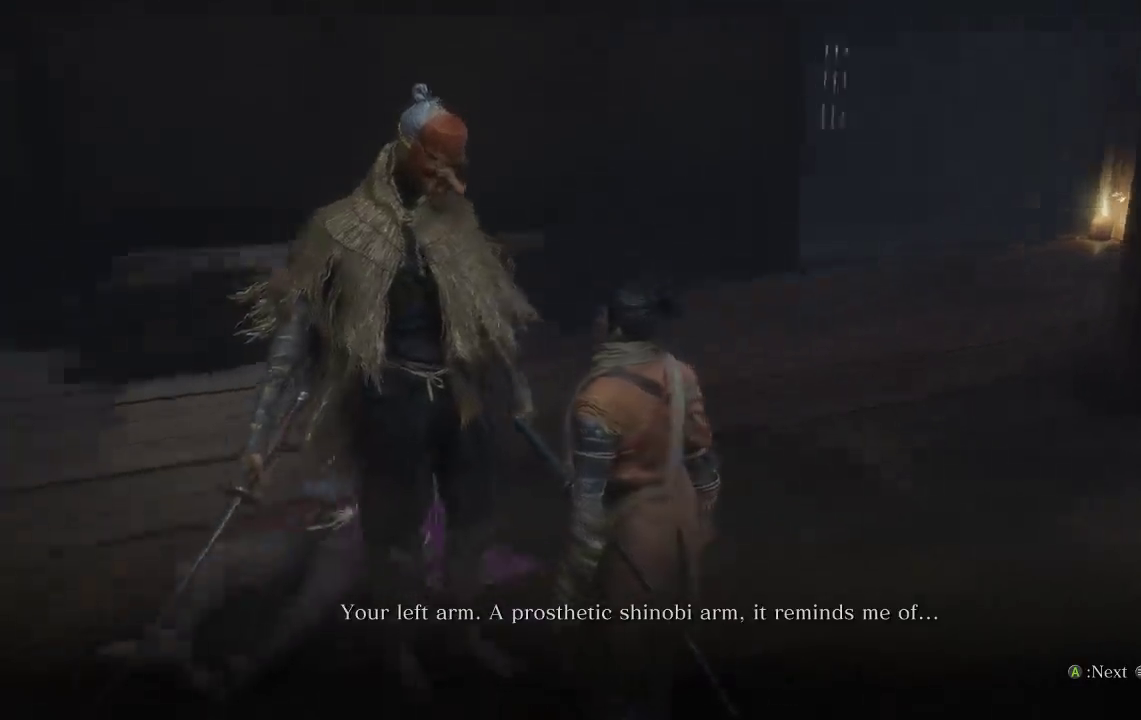
{"buttons": [], "left_stick": "center", "right_stick": "left", "events": [[150, "right_stick", "center"], [300, "right_stick", "left"]]}
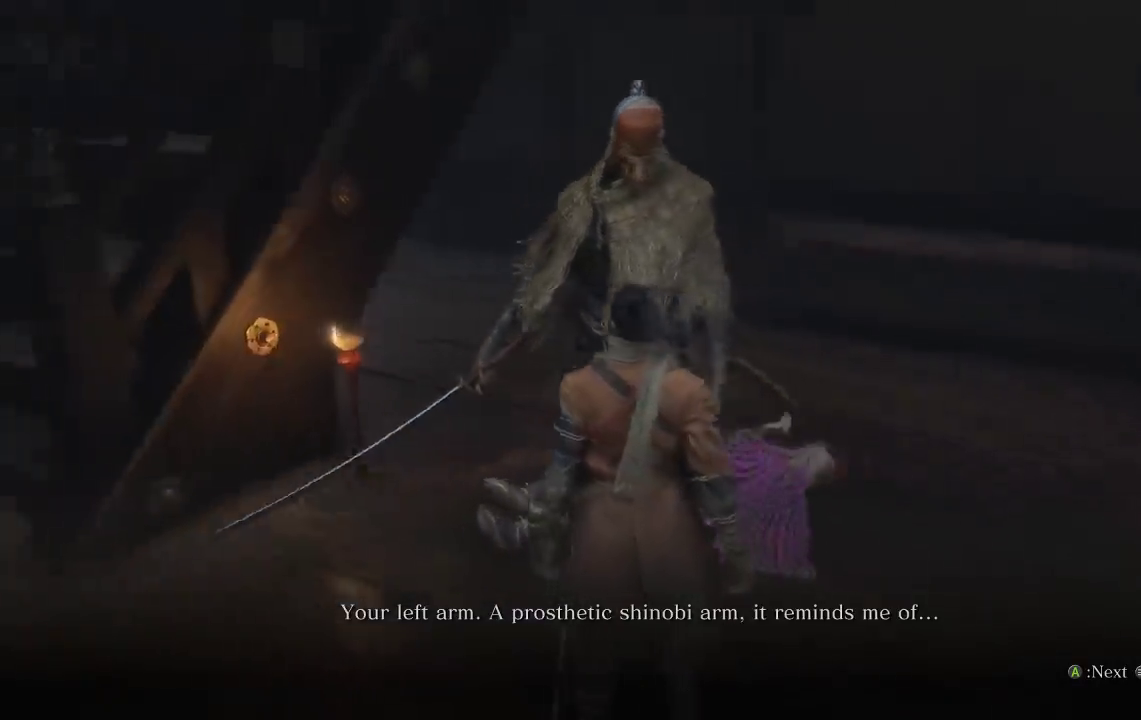
{"buttons": [], "left_stick": "center", "right_stick": "center", "events": [[333, "right_stick", "up-left"], [450, "right_stick", "center"]]}
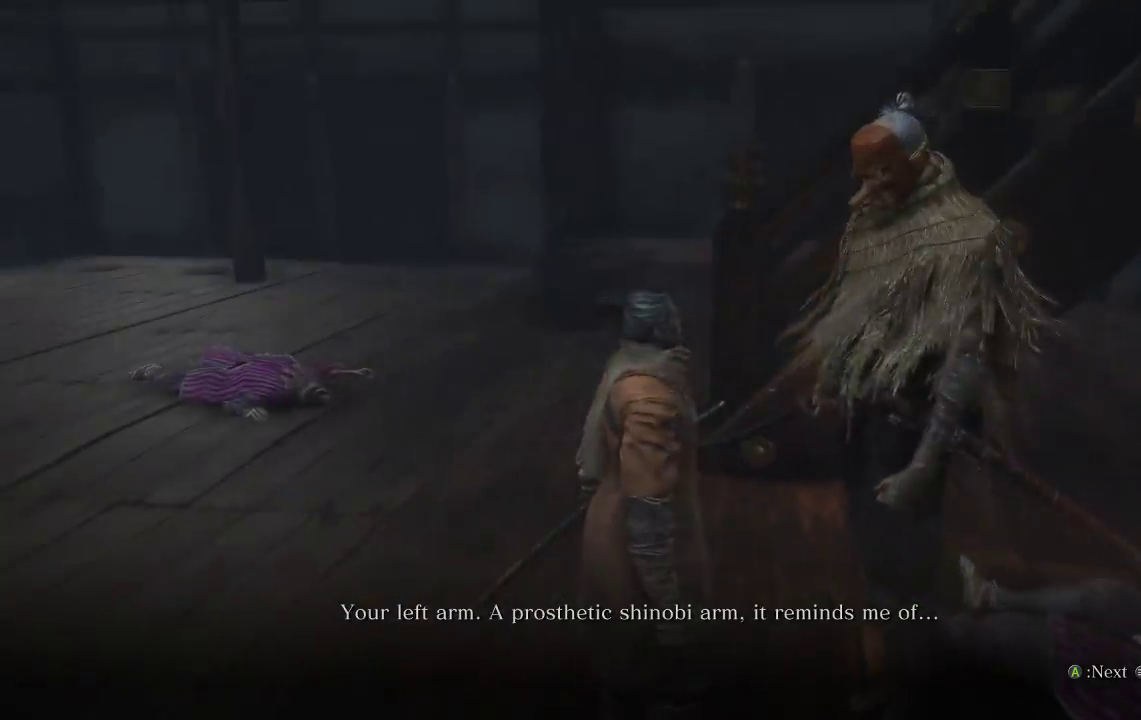
{"buttons": [], "left_stick": "center", "right_stick": "center", "events": []}
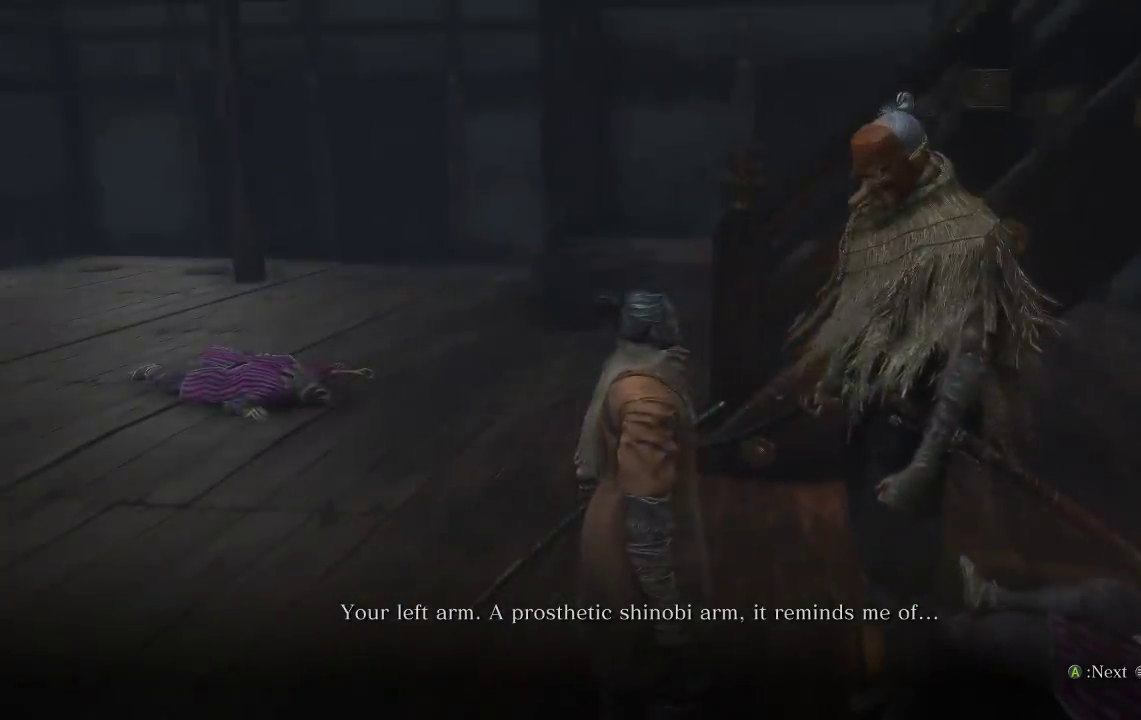
{"buttons": [], "left_stick": "center", "right_stick": "center", "events": []}
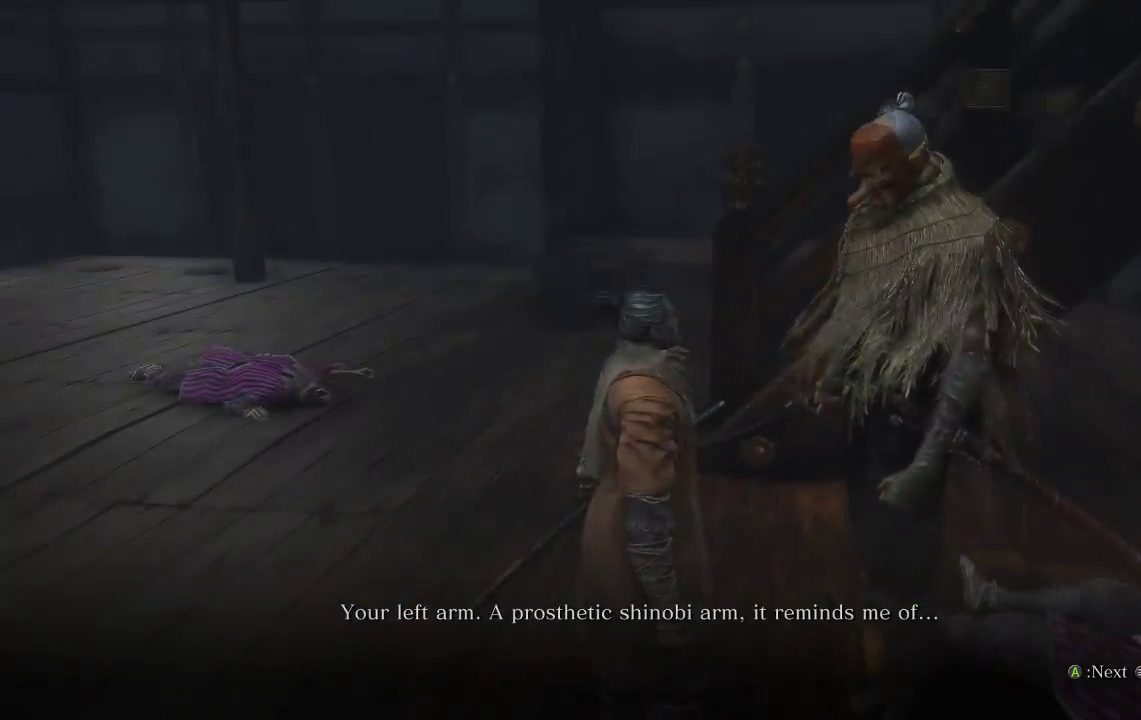
{"buttons": [], "left_stick": "center", "right_stick": "center", "events": []}
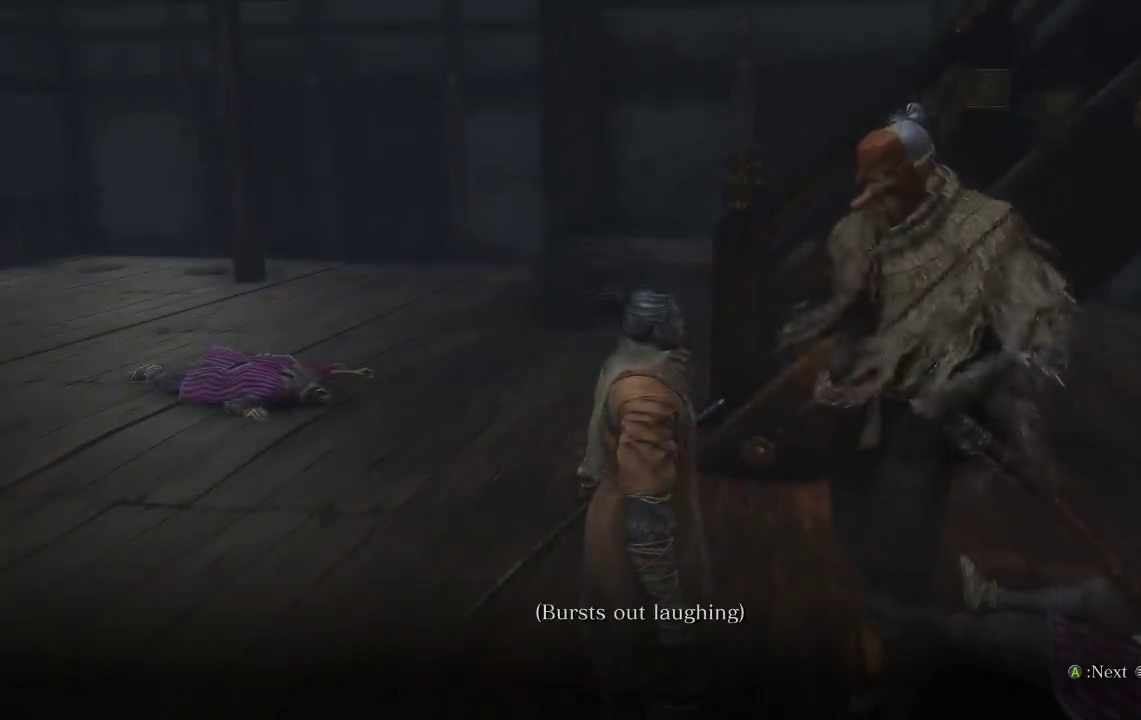
{"buttons": [], "left_stick": "center", "right_stick": "center", "events": []}
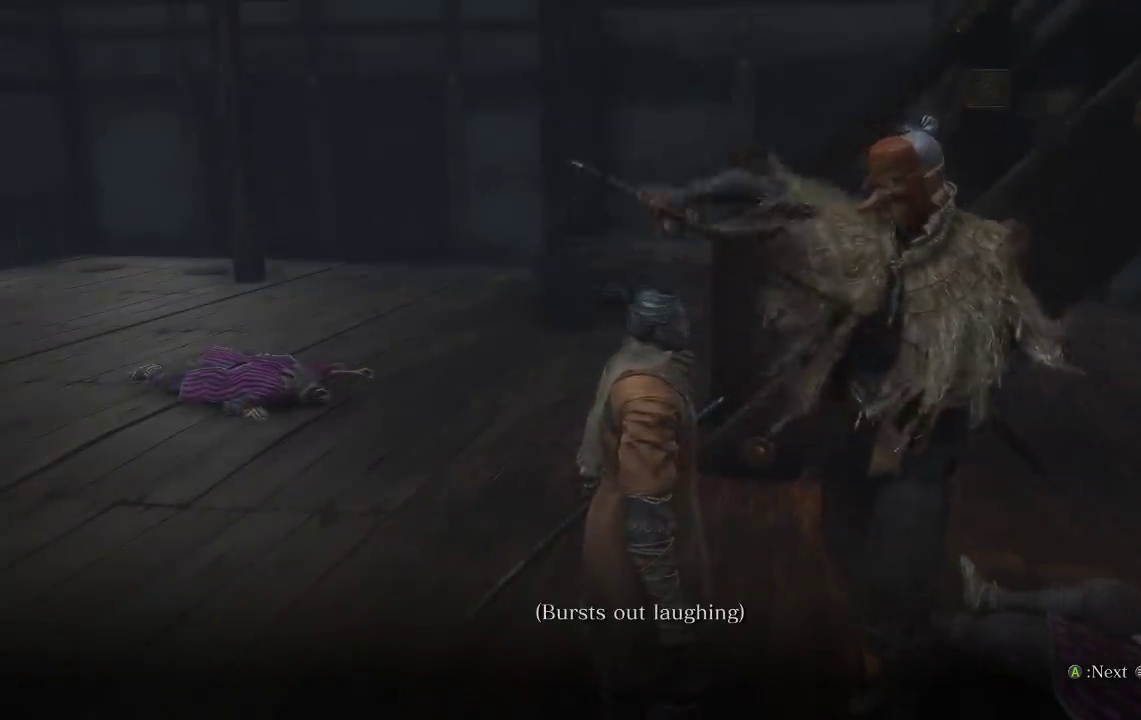
{"buttons": [], "left_stick": "center", "right_stick": "center", "events": []}
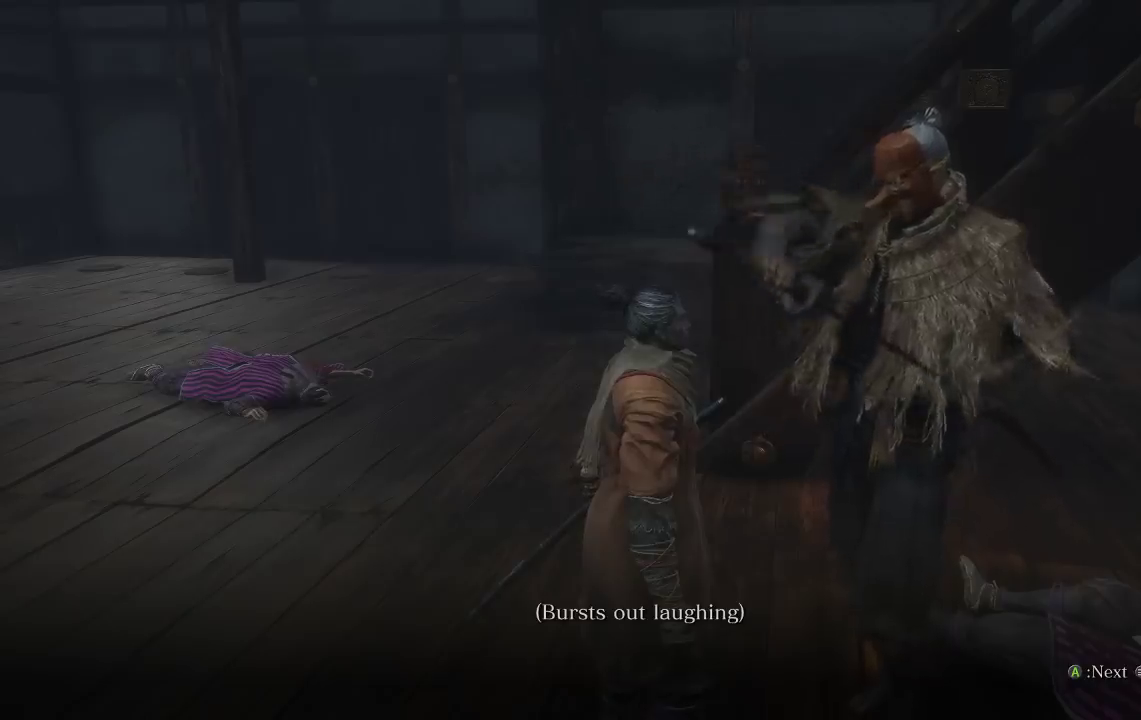
{"buttons": [], "left_stick": "center", "right_stick": "center", "events": []}
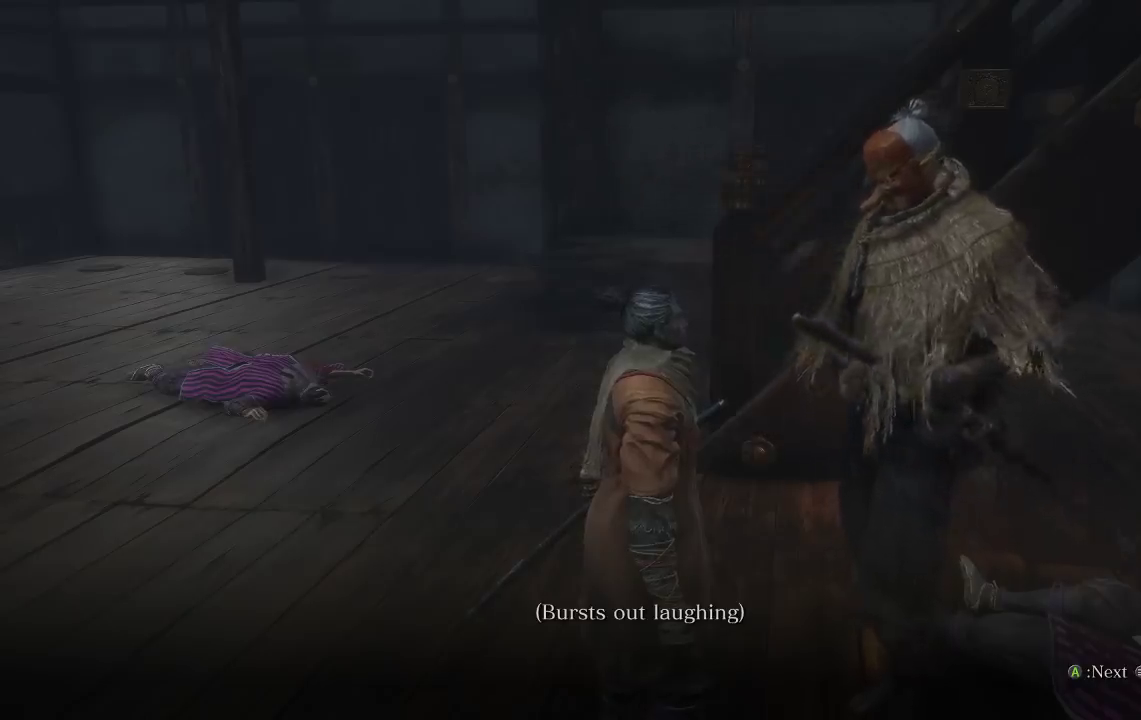
{"buttons": [], "left_stick": "center", "right_stick": "center", "events": []}
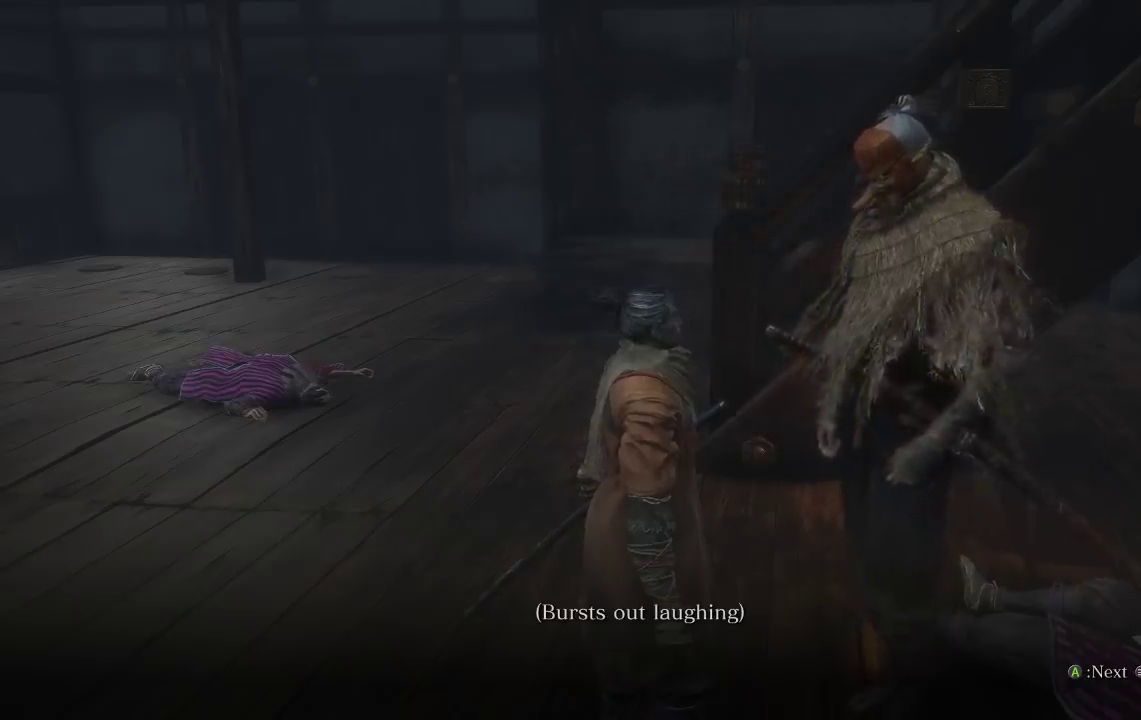
{"buttons": [], "left_stick": "center", "right_stick": "center", "events": []}
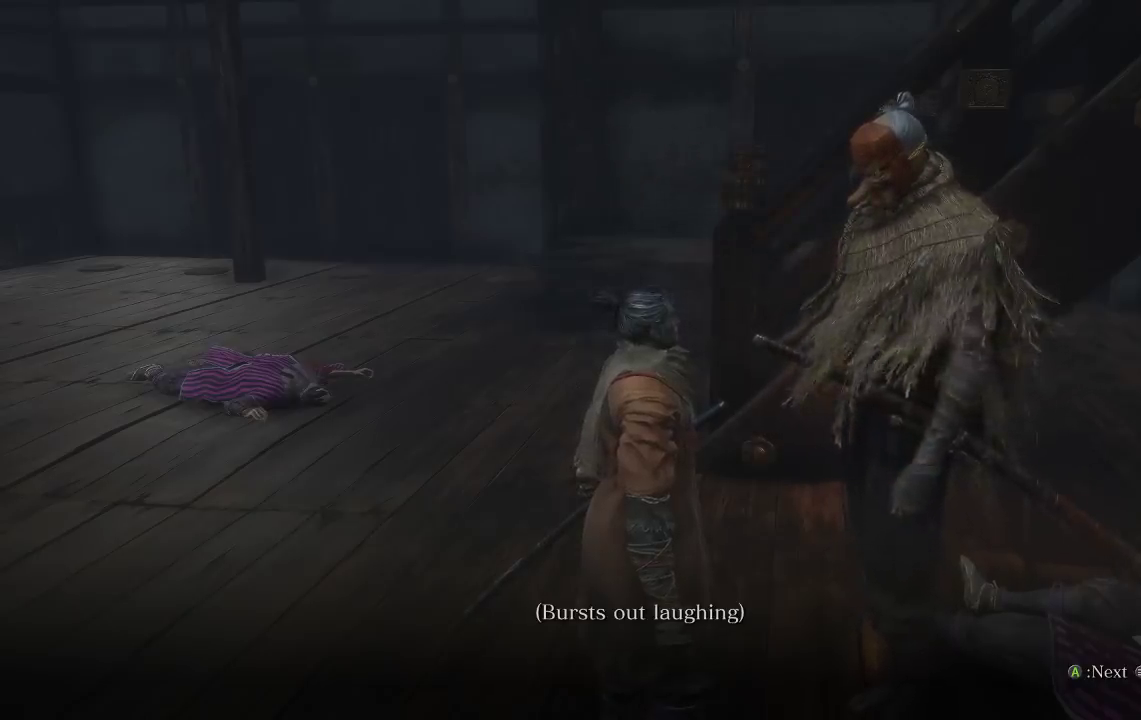
{"buttons": [], "left_stick": "center", "right_stick": "right", "events": [[300, "right_stick", "right"]]}
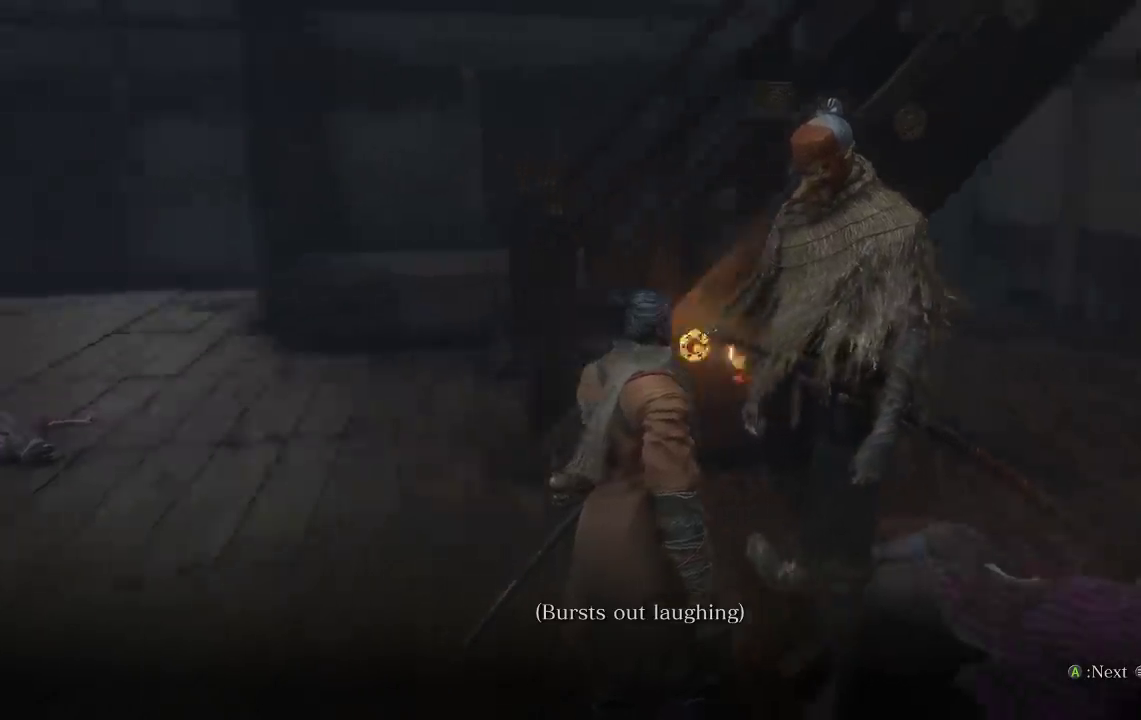
{"buttons": [], "left_stick": "center", "right_stick": "center", "events": [[200, "right_stick", "center"]]}
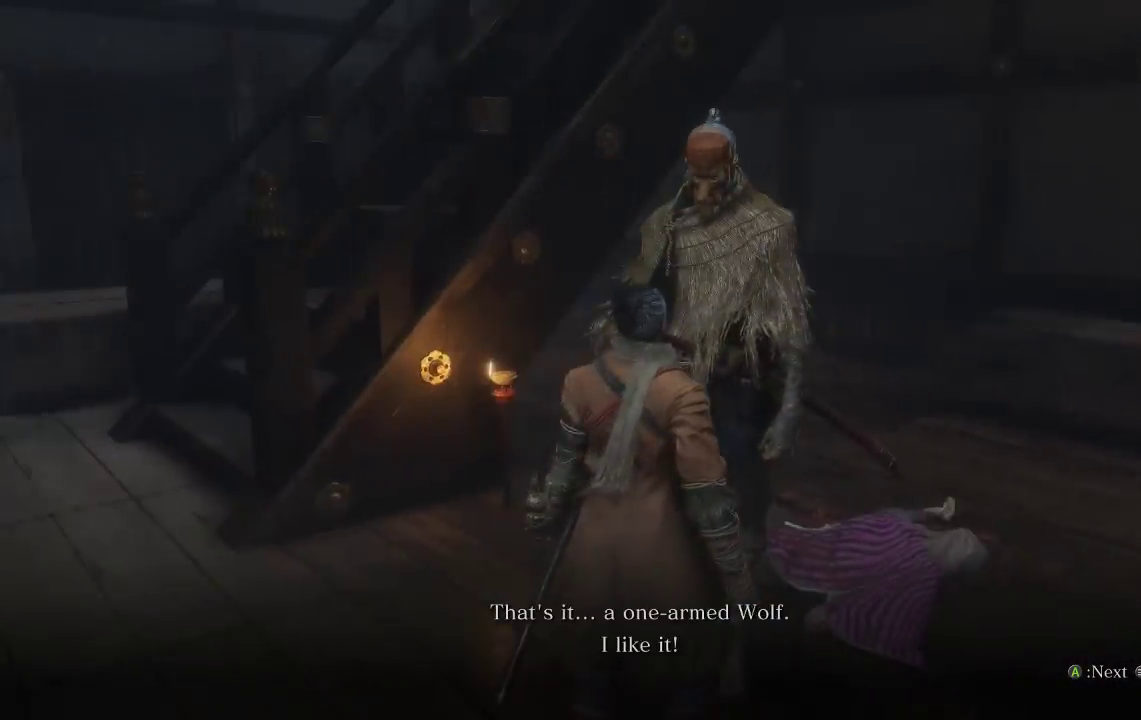
{"buttons": [], "left_stick": "center", "right_stick": "center", "events": [[117, "right_stick", "right"], [483, "right_stick", "center"]]}
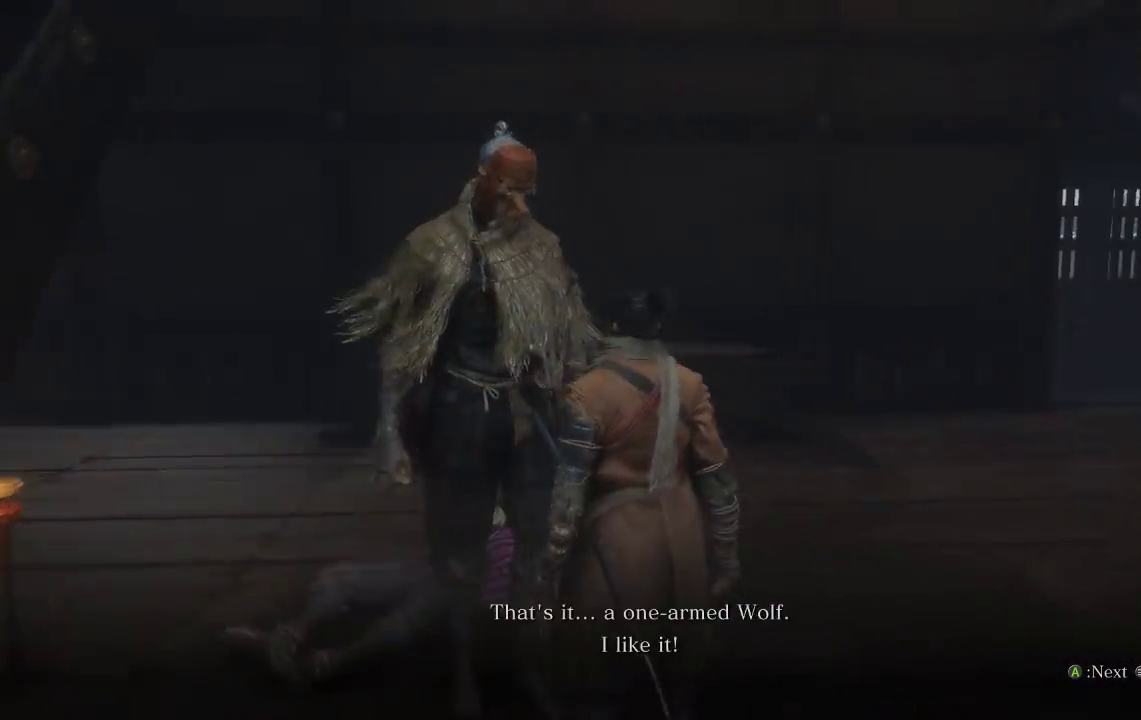
{"buttons": [], "left_stick": "center", "right_stick": "center", "events": []}
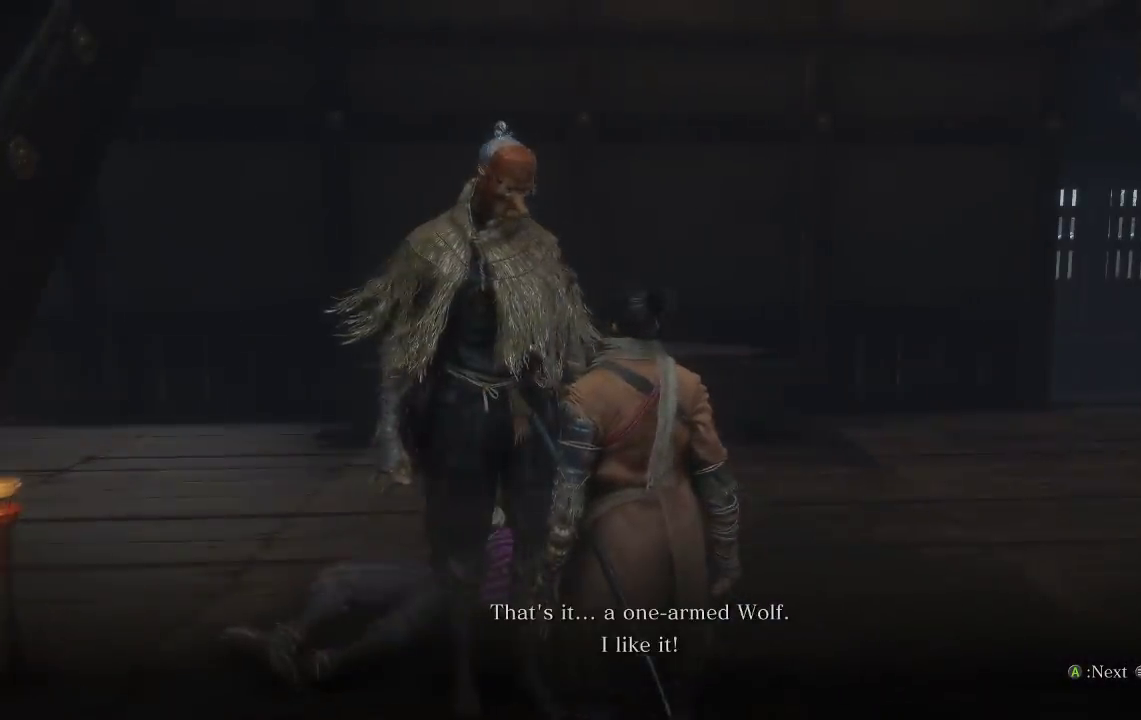
{"buttons": [], "left_stick": "center", "right_stick": "center", "events": []}
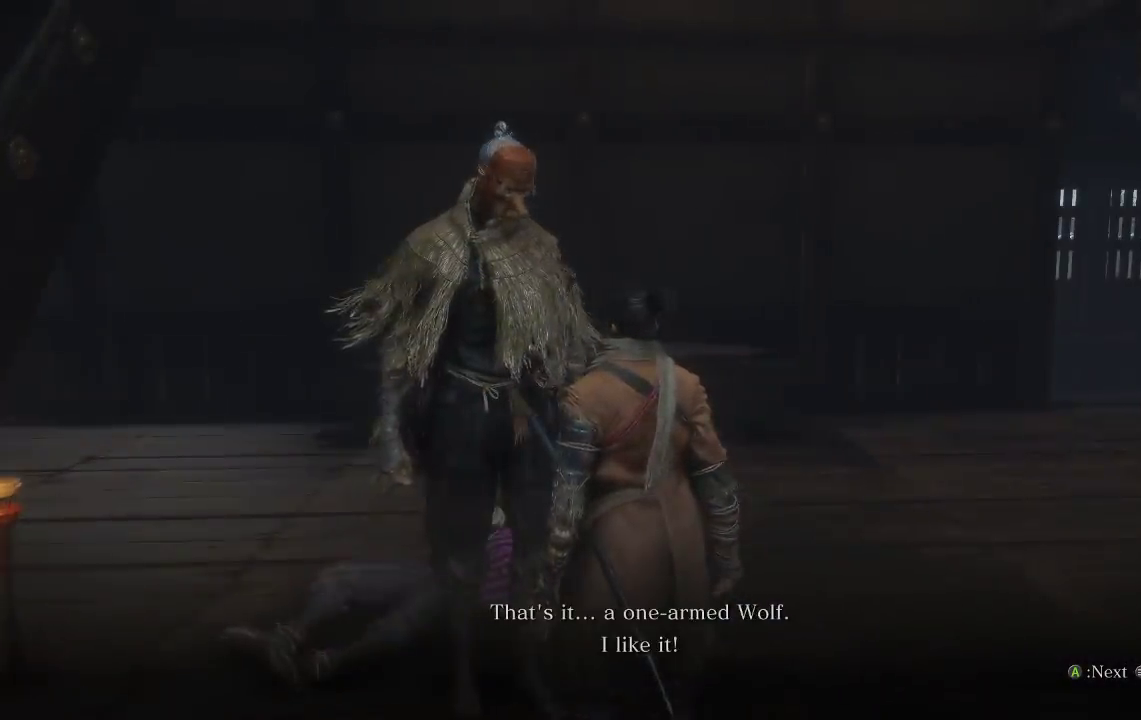
{"buttons": [], "left_stick": "center", "right_stick": "center", "events": [[67, "right_stick", "right"], [417, "right_stick", "center"]]}
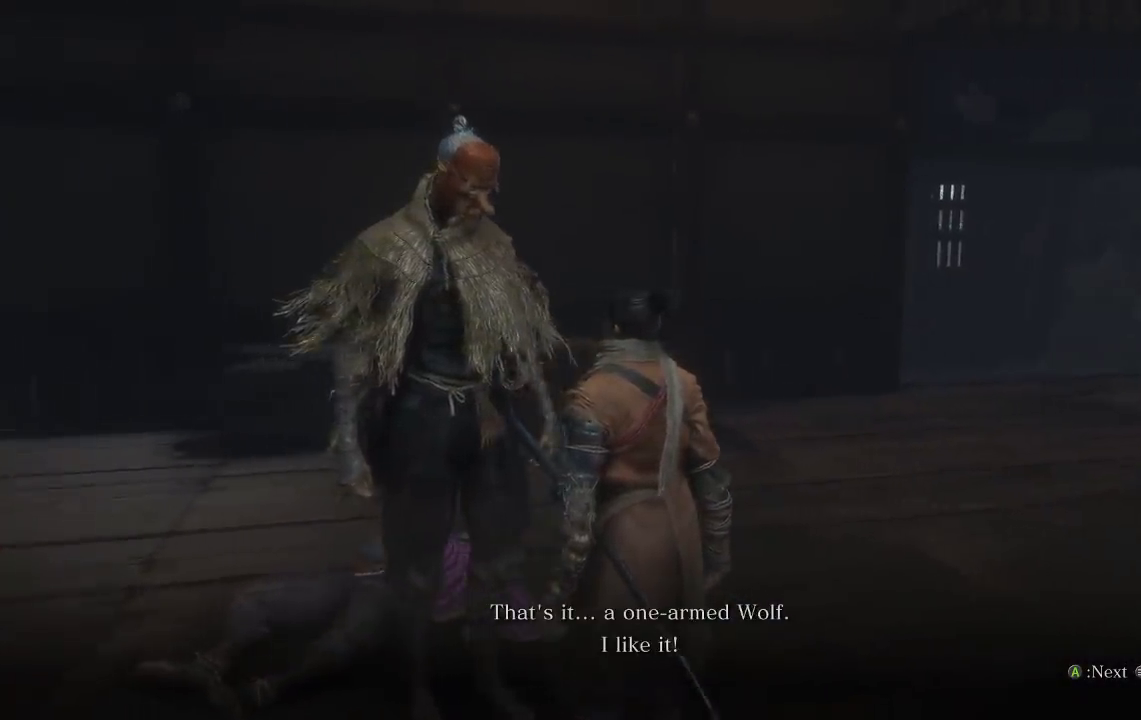
{"buttons": [], "left_stick": "center", "right_stick": "right", "events": [[300, "right_stick", "right"]]}
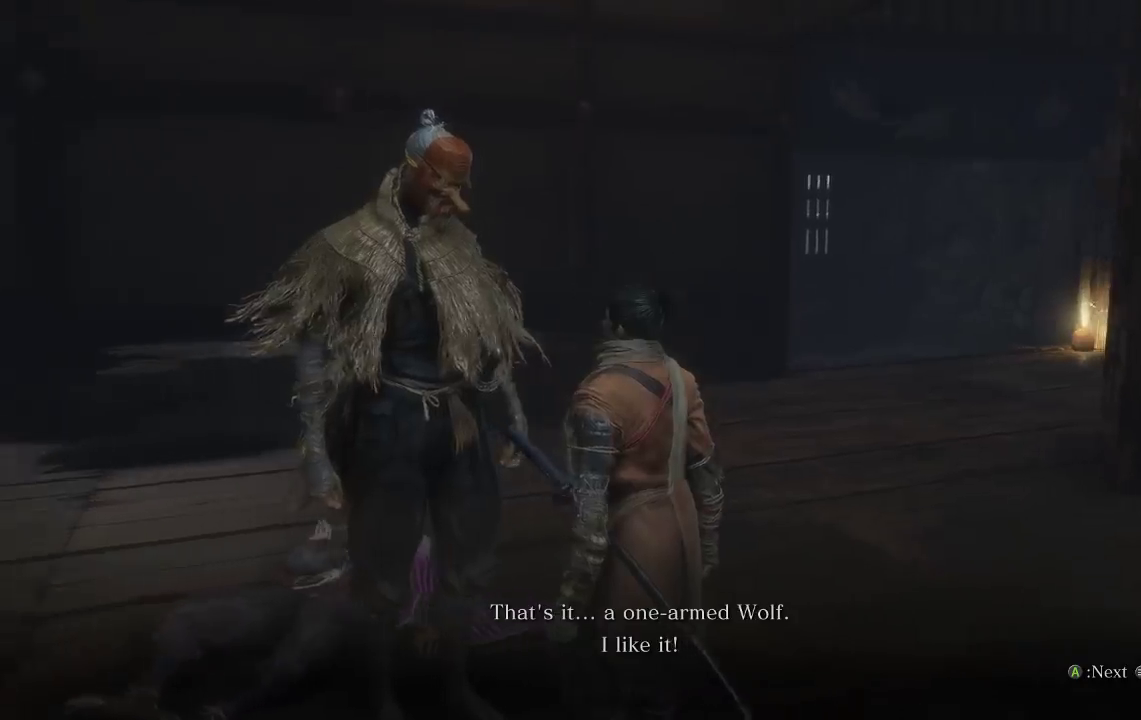
{"buttons": [], "left_stick": "center", "right_stick": "center", "events": [[17, "right_stick", "center"]]}